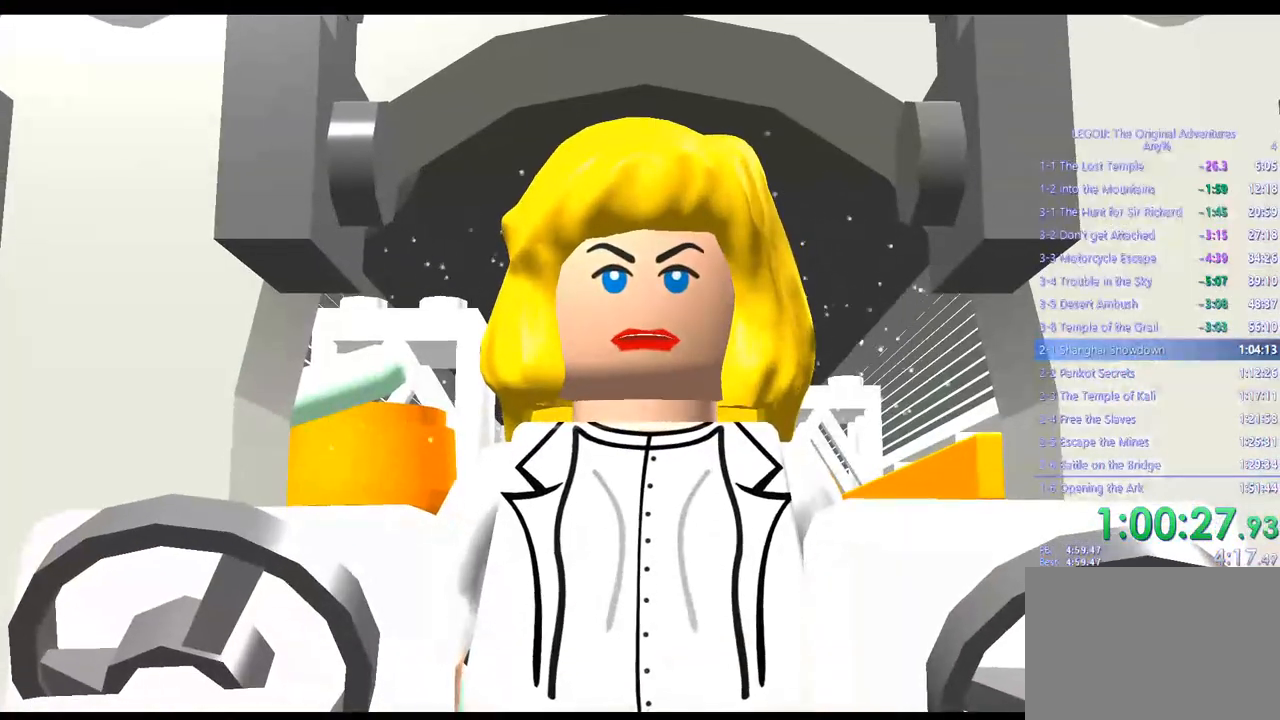
Gameplay with a controller (PlayStation layout); each line is a JSON object with the inputs held at the frame after it. "events" lists button and stick changes between this image and that frame as [ms after this image, input, new state], when the widget could be followed in between. Not read: R3.
{"buttons": [], "left_stick": "center", "right_stick": "center", "events": [[250, "CROSS", "down"], [367, "CROSS", "up"]]}
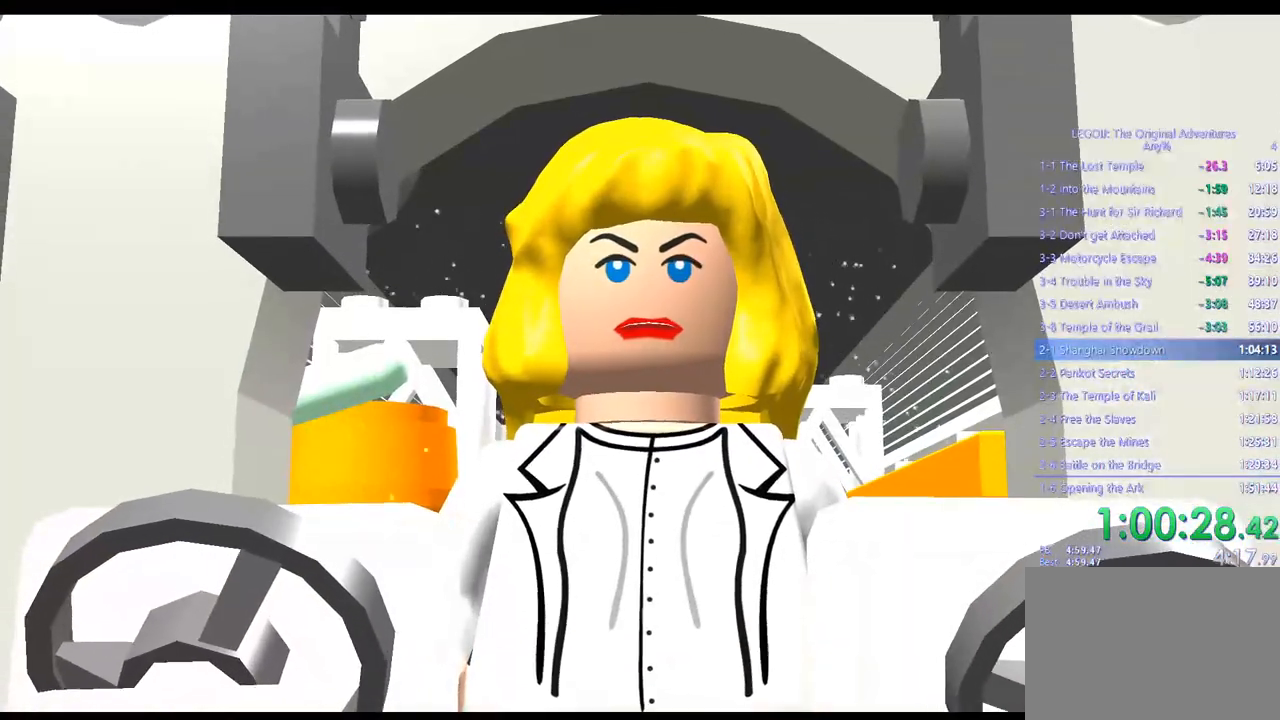
{"buttons": [], "left_stick": "center", "right_stick": "center", "events": [[17, "CROSS", "down"], [117, "CROSS", "up"], [283, "CROSS", "down"], [383, "CROSS", "up"]]}
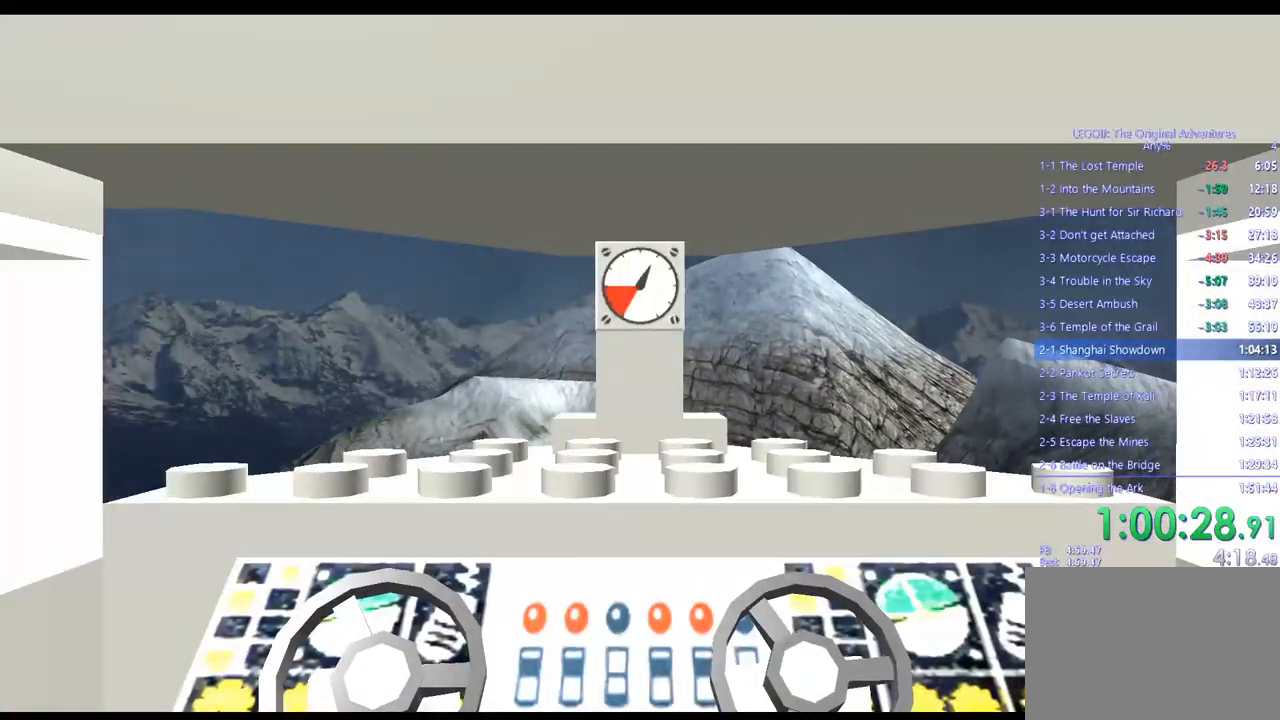
{"buttons": ["CROSS"], "left_stick": "center", "right_stick": "center", "events": [[133, "CROSS", "down"], [267, "CROSS", "up"], [467, "CROSS", "down"]]}
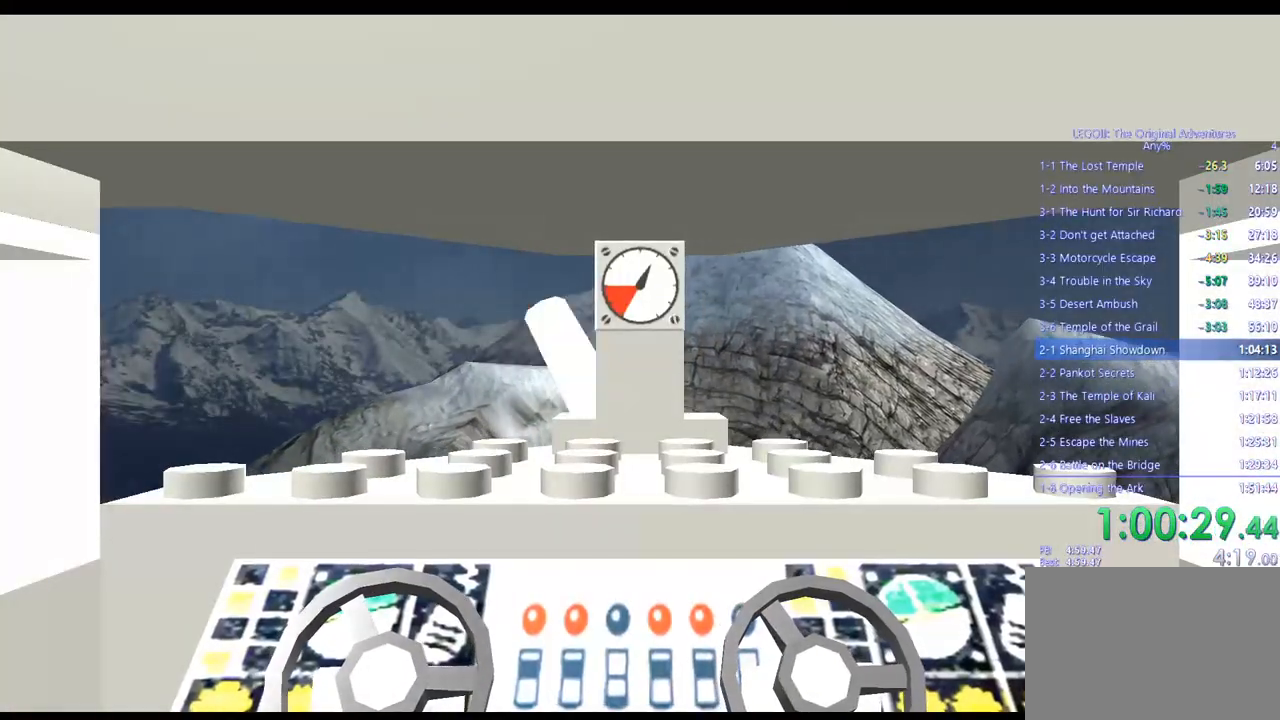
{"buttons": [], "left_stick": "center", "right_stick": "center", "events": [[83, "CROSS", "up"], [367, "CROSS", "down"], [467, "CROSS", "up"]]}
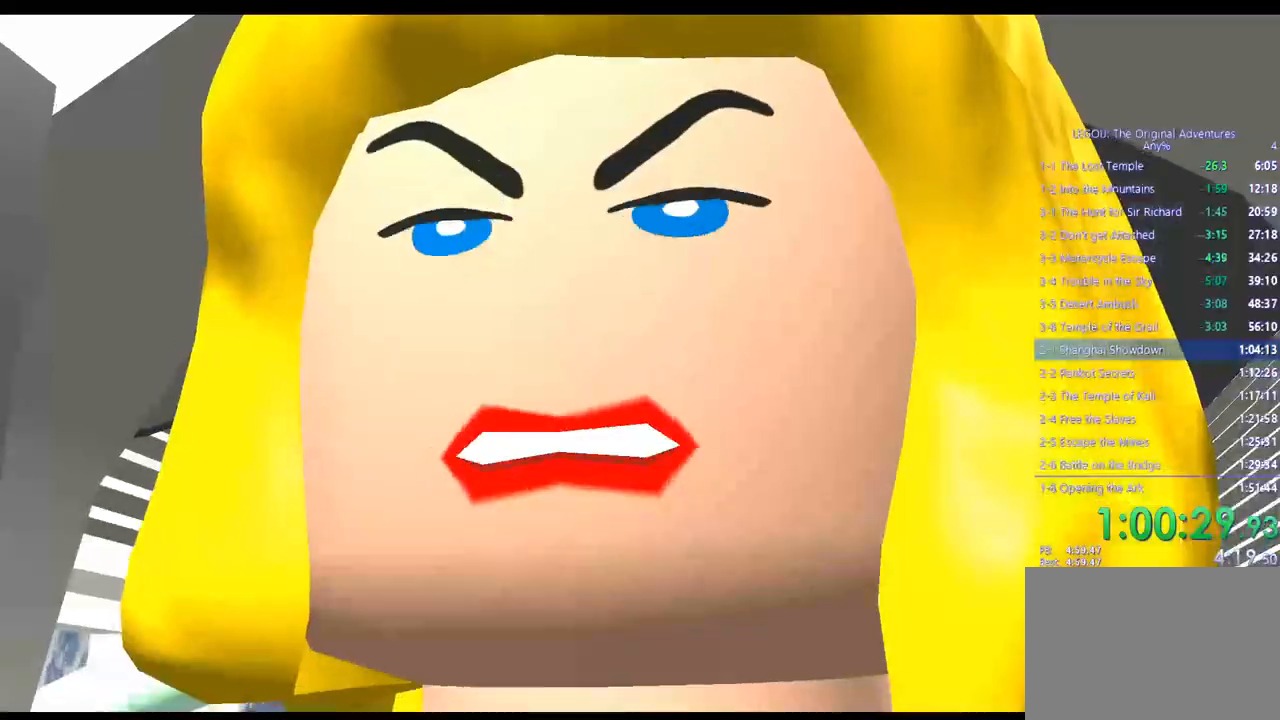
{"buttons": [], "left_stick": "center", "right_stick": "center", "events": [[350, "CROSS", "down"], [450, "CROSS", "up"]]}
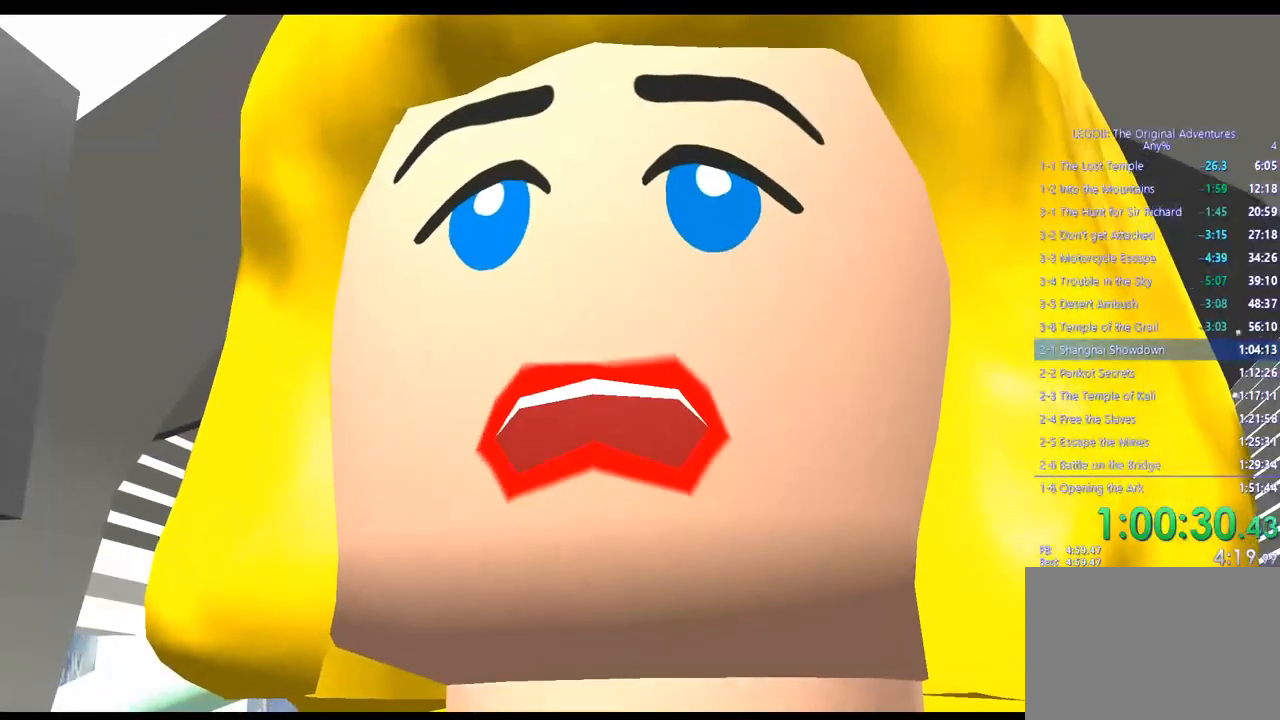
{"buttons": [], "left_stick": "center", "right_stick": "center", "events": [[233, "CROSS", "down"], [367, "CROSS", "up"]]}
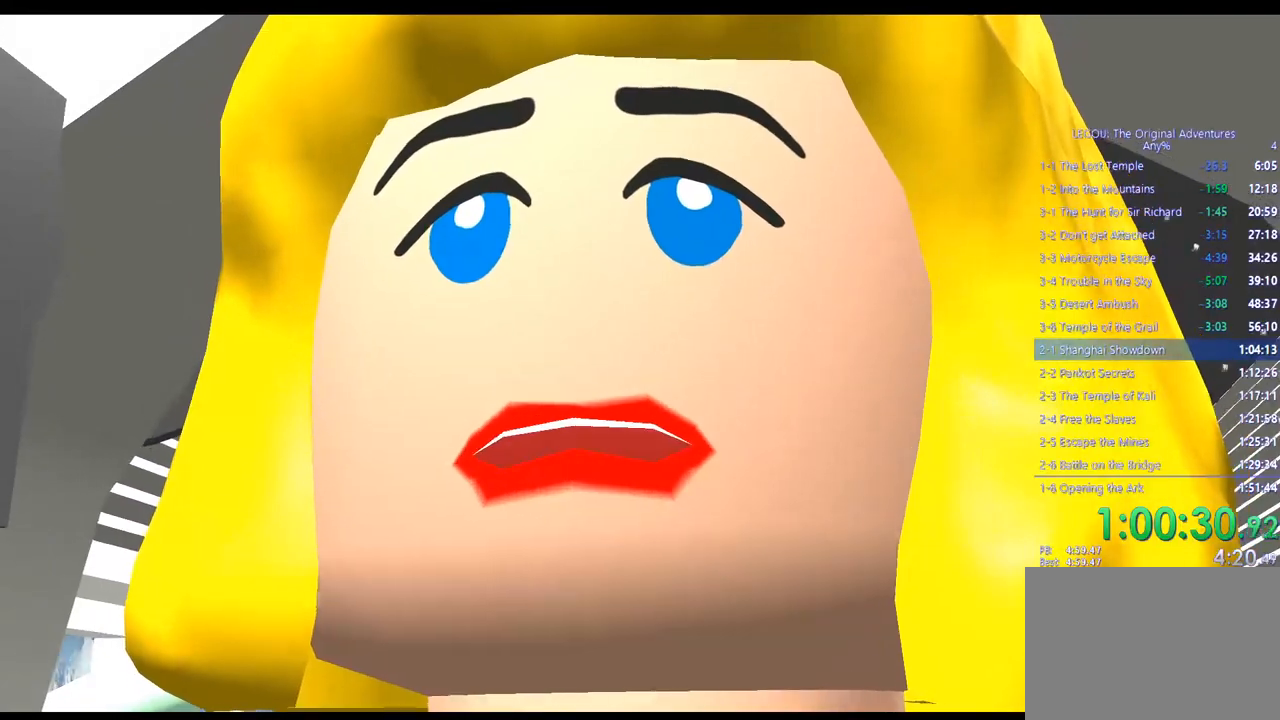
{"buttons": [], "left_stick": "center", "right_stick": "center", "events": [[33, "CROSS", "down"], [150, "CROSS", "up"], [350, "CROSS", "down"], [467, "CROSS", "up"]]}
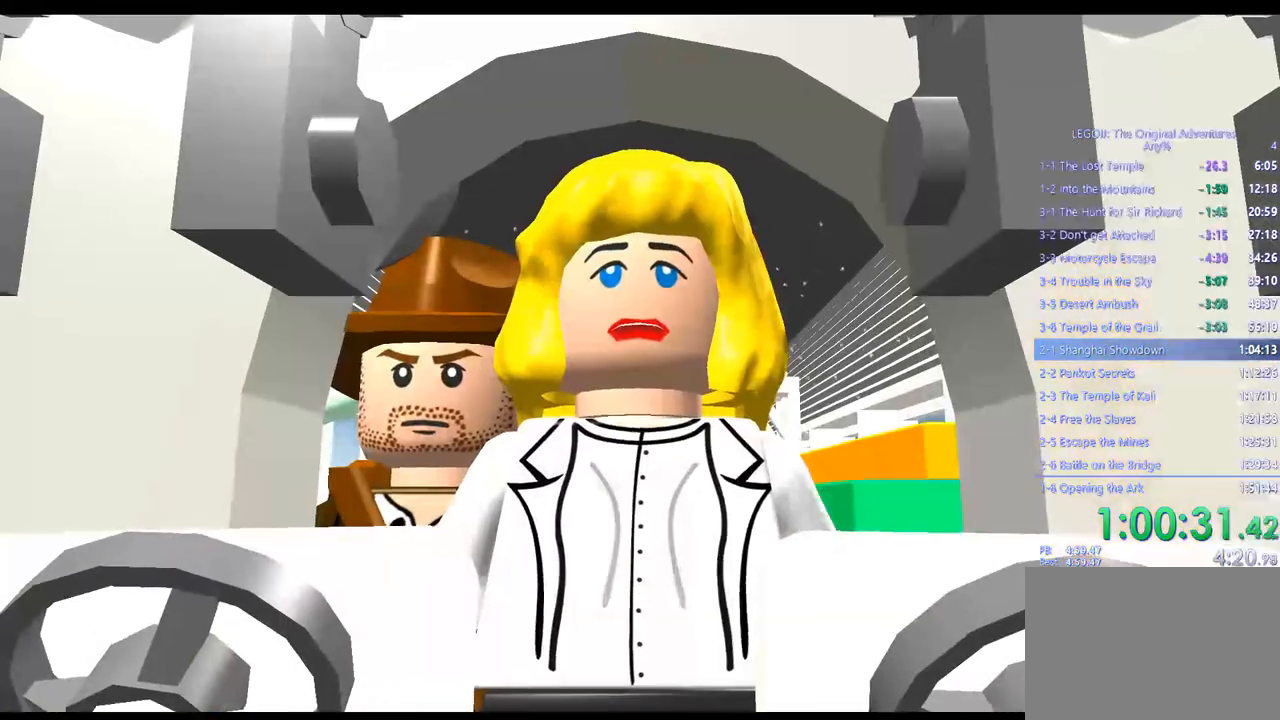
{"buttons": [], "left_stick": "center", "right_stick": "center", "events": [[117, "CROSS", "down"], [233, "CROSS", "up"], [367, "CROSS", "down"], [483, "CROSS", "up"]]}
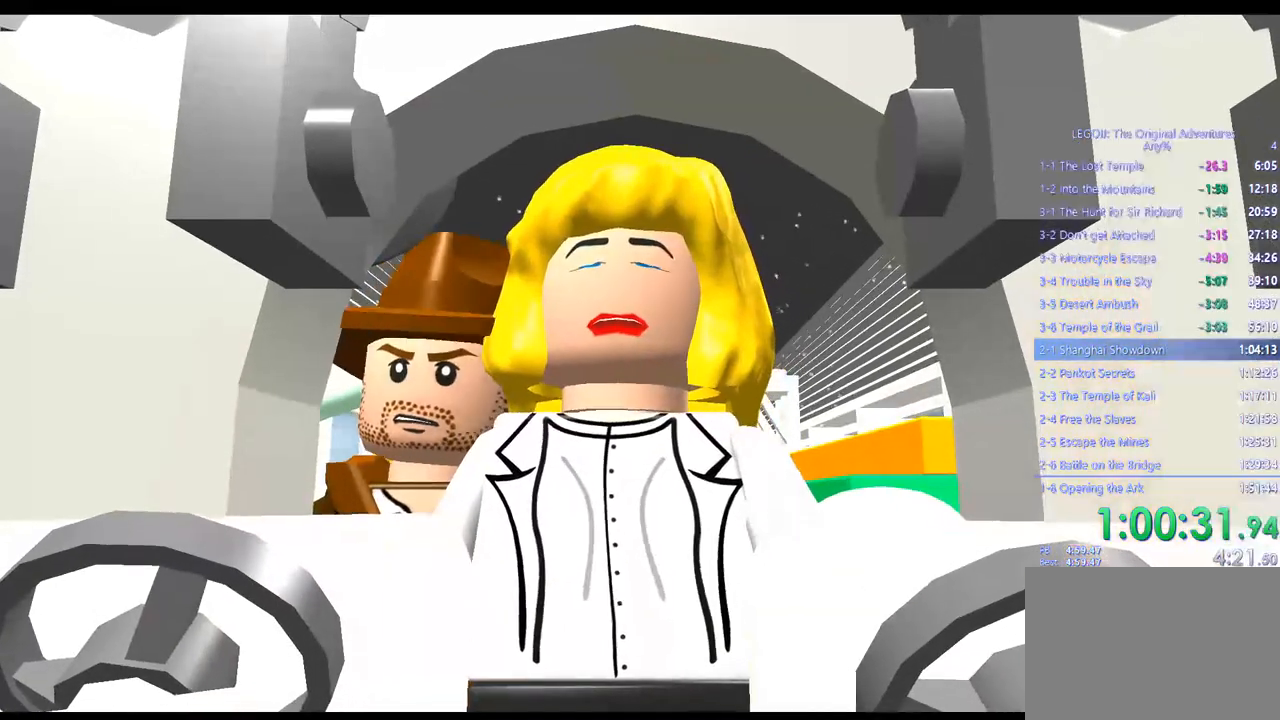
{"buttons": ["CROSS"], "left_stick": "center", "right_stick": "center", "events": [[150, "CROSS", "down"], [267, "CROSS", "up"], [450, "CROSS", "down"]]}
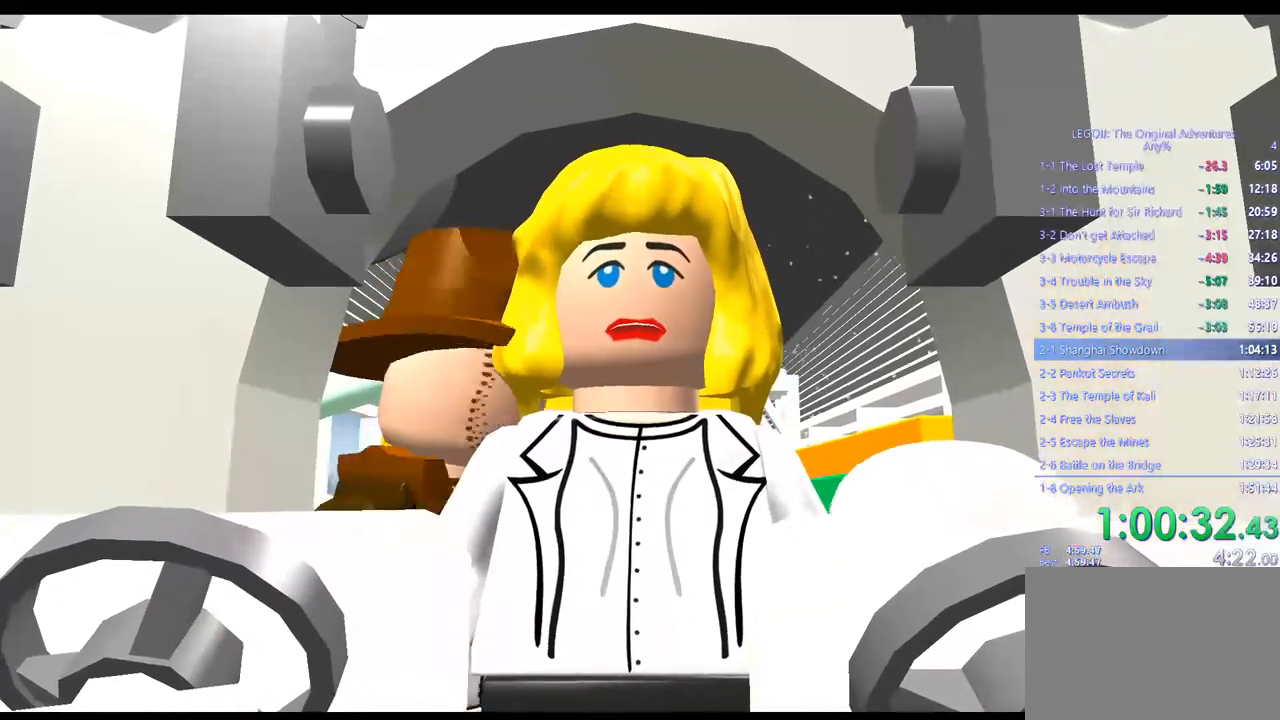
{"buttons": [], "left_stick": "center", "right_stick": "center", "events": [[50, "CROSS", "up"], [233, "CROSS", "down"], [367, "CROSS", "up"]]}
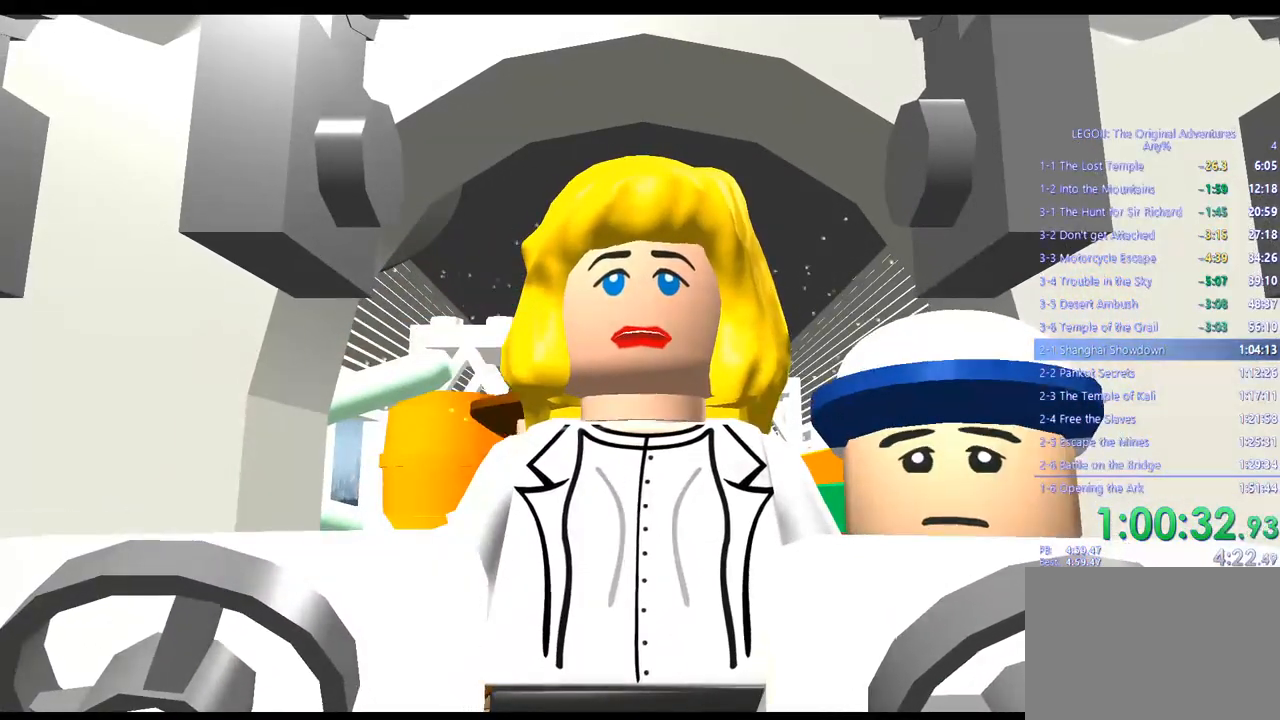
{"buttons": [], "left_stick": "center", "right_stick": "center", "events": [[17, "CROSS", "down"], [133, "CROSS", "up"], [350, "CROSS", "down"], [483, "CROSS", "up"]]}
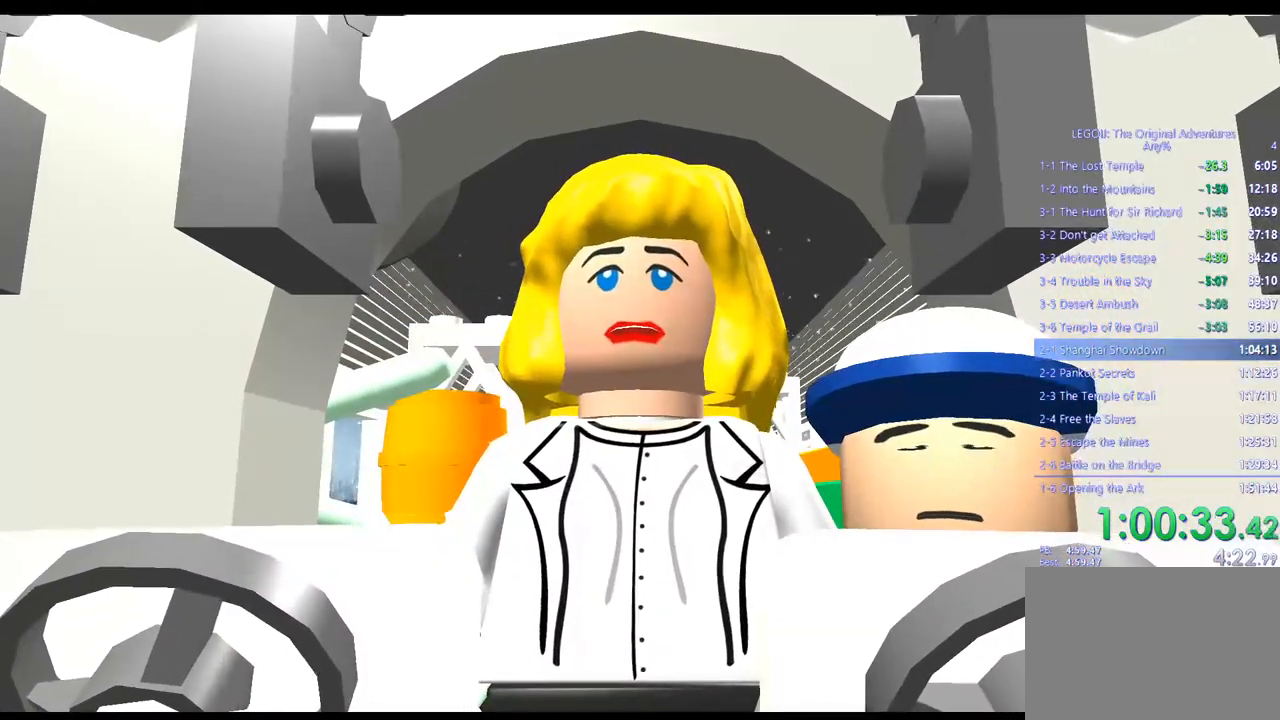
{"buttons": [], "left_stick": "center", "right_stick": "center", "events": [[217, "CROSS", "down"], [350, "CROSS", "up"]]}
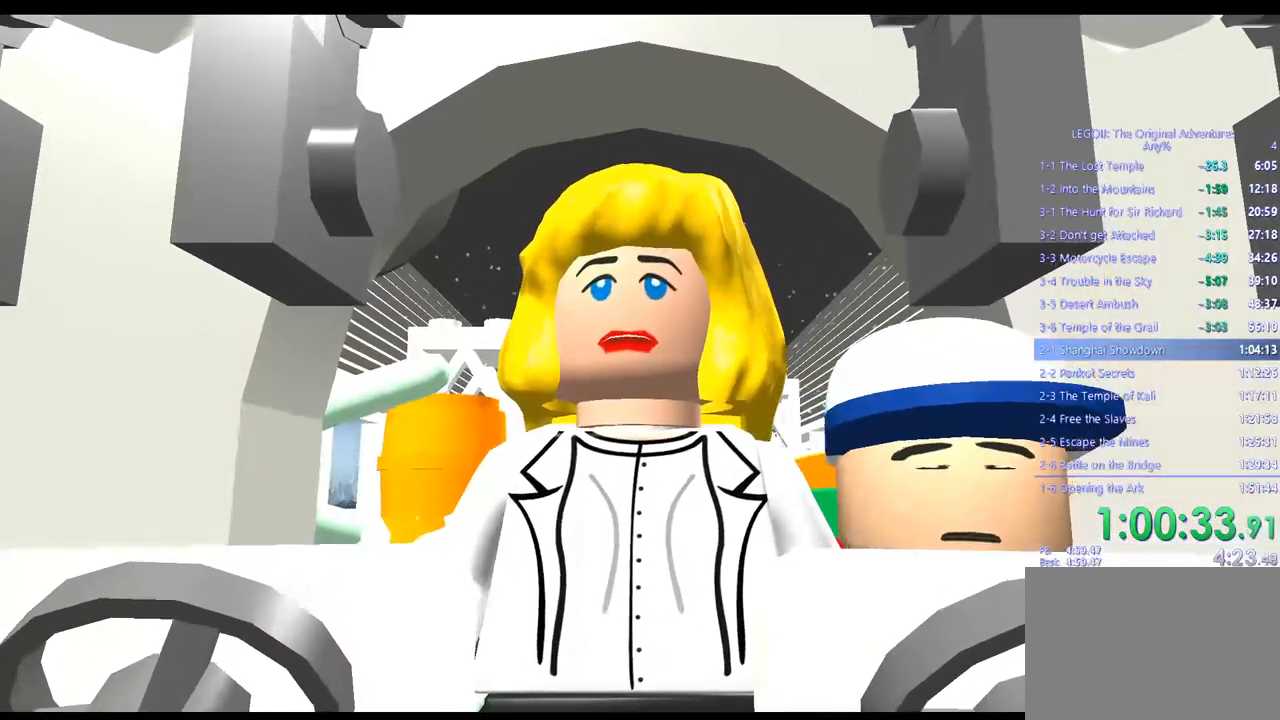
{"buttons": [], "left_stick": "center", "right_stick": "center", "events": [[33, "CROSS", "down"], [183, "CROSS", "up"], [350, "CROSS", "down"], [483, "CROSS", "up"]]}
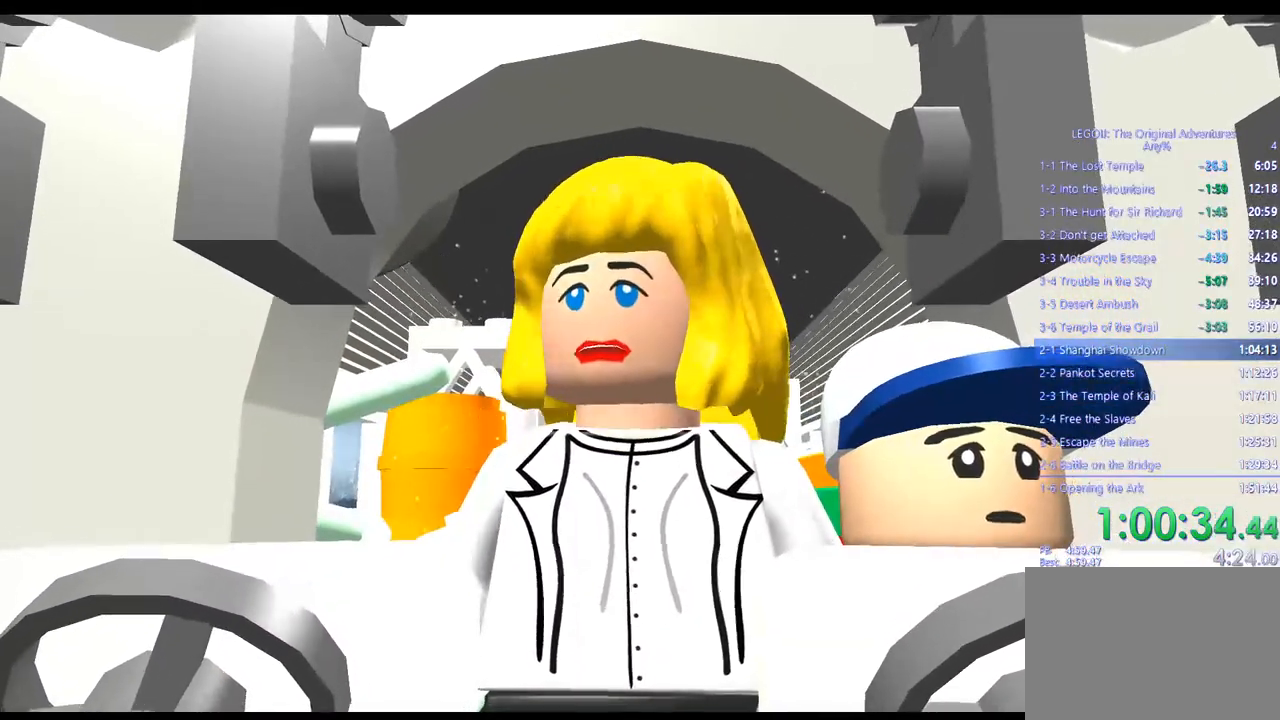
{"buttons": ["CROSS"], "left_stick": "center", "right_stick": "center", "events": [[150, "CROSS", "down"], [283, "CROSS", "up"], [433, "CROSS", "down"]]}
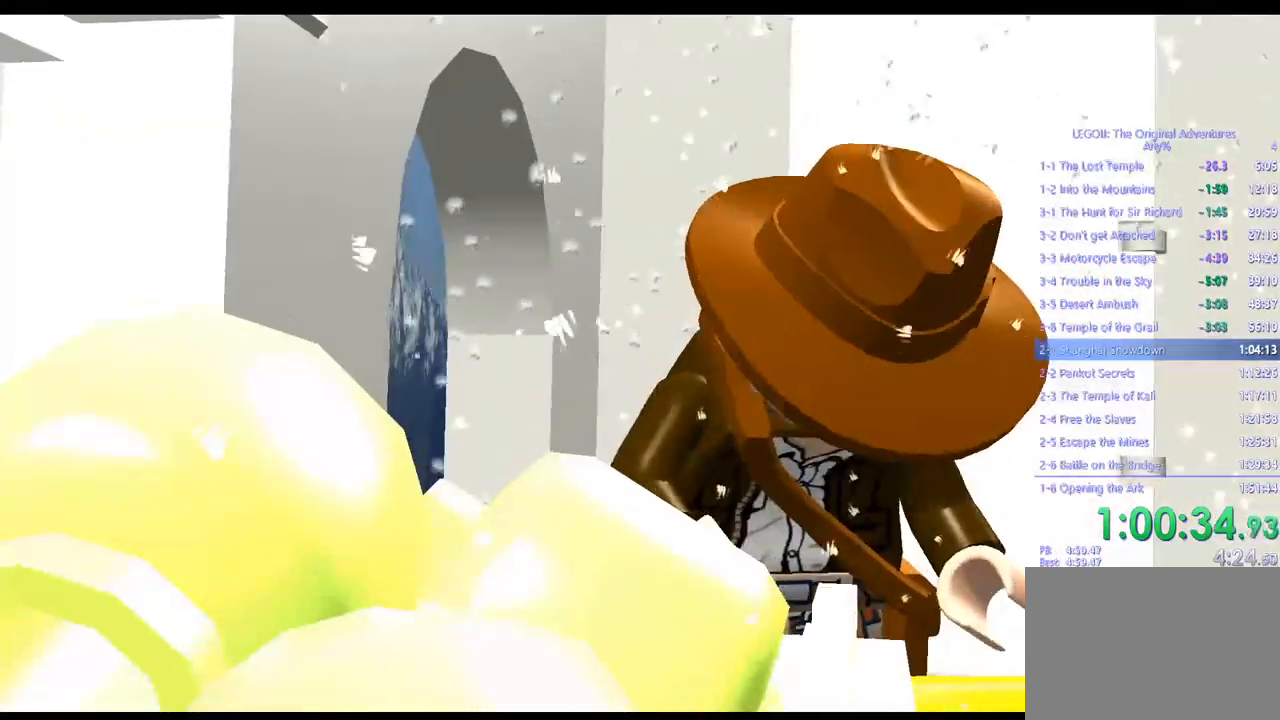
{"buttons": [], "left_stick": "center", "right_stick": "center", "events": [[67, "CROSS", "up"], [233, "CROSS", "down"], [333, "CROSS", "up"]]}
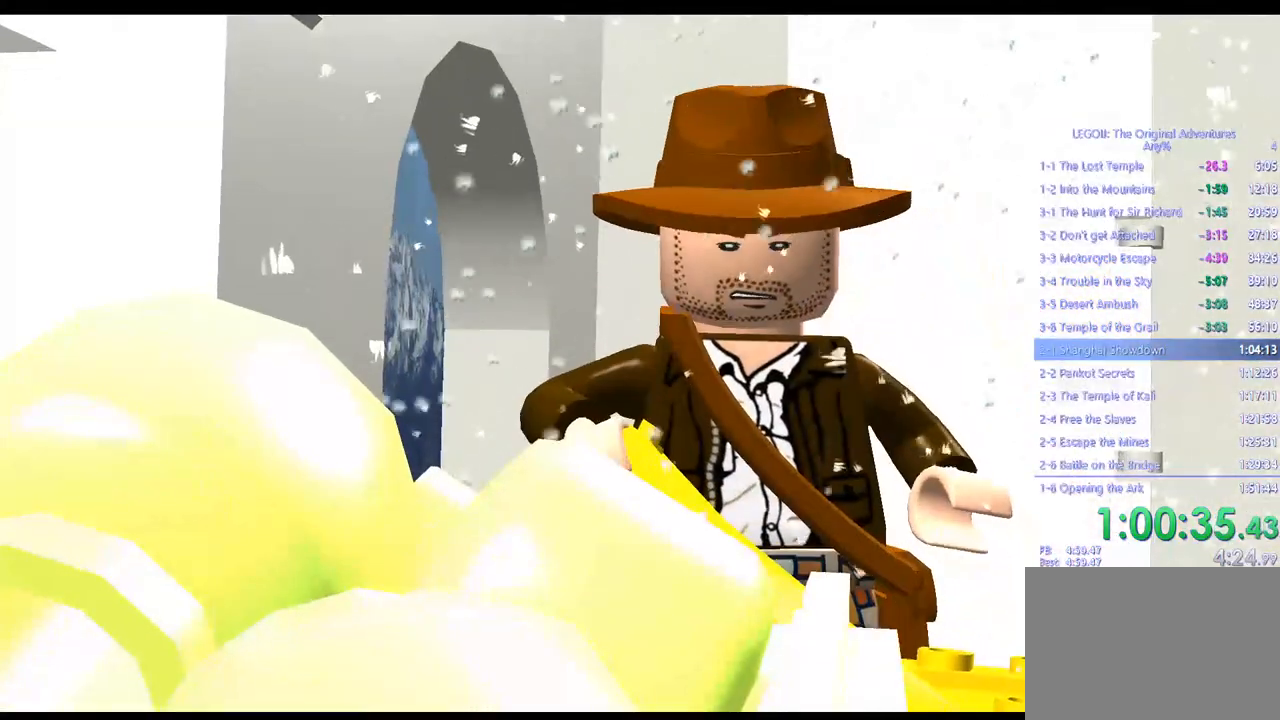
{"buttons": [], "left_stick": "center", "right_stick": "center", "events": [[117, "CROSS", "down"], [200, "CROSS", "up"], [383, "CROSS", "down"], [483, "CROSS", "up"]]}
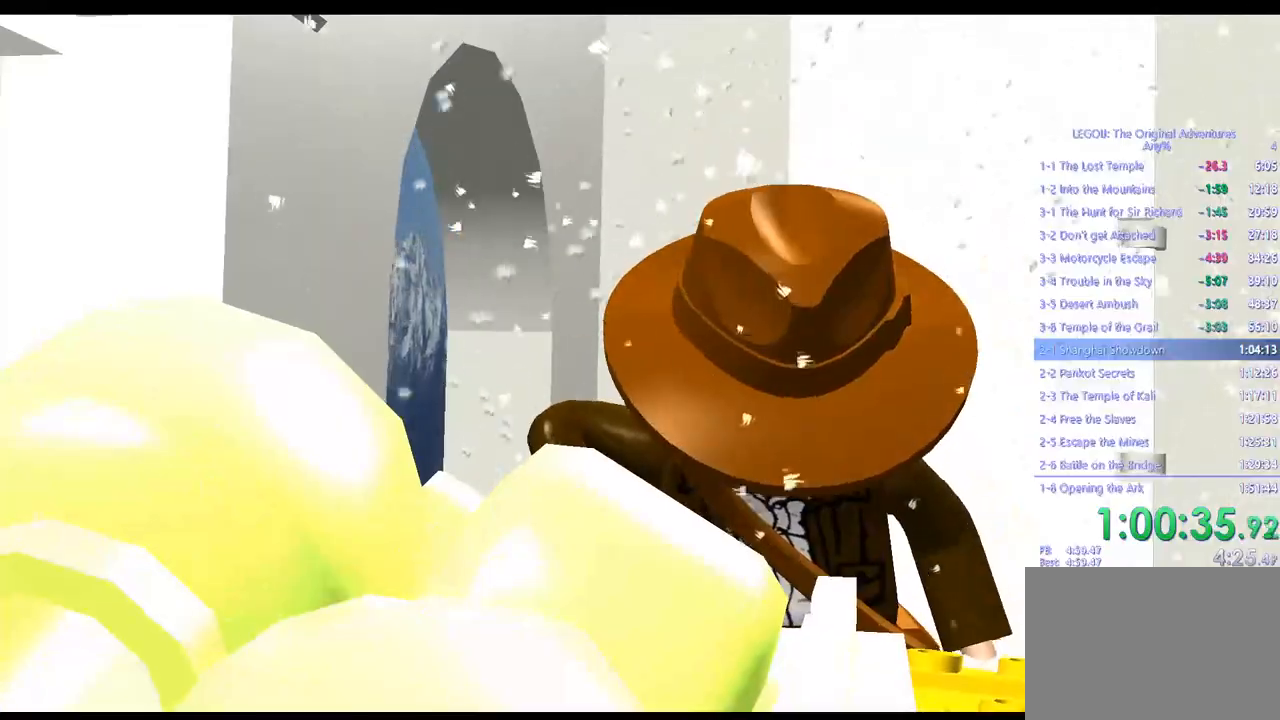
{"buttons": [], "left_stick": "center", "right_stick": "center", "events": [[317, "CROSS", "down"], [400, "CROSS", "up"]]}
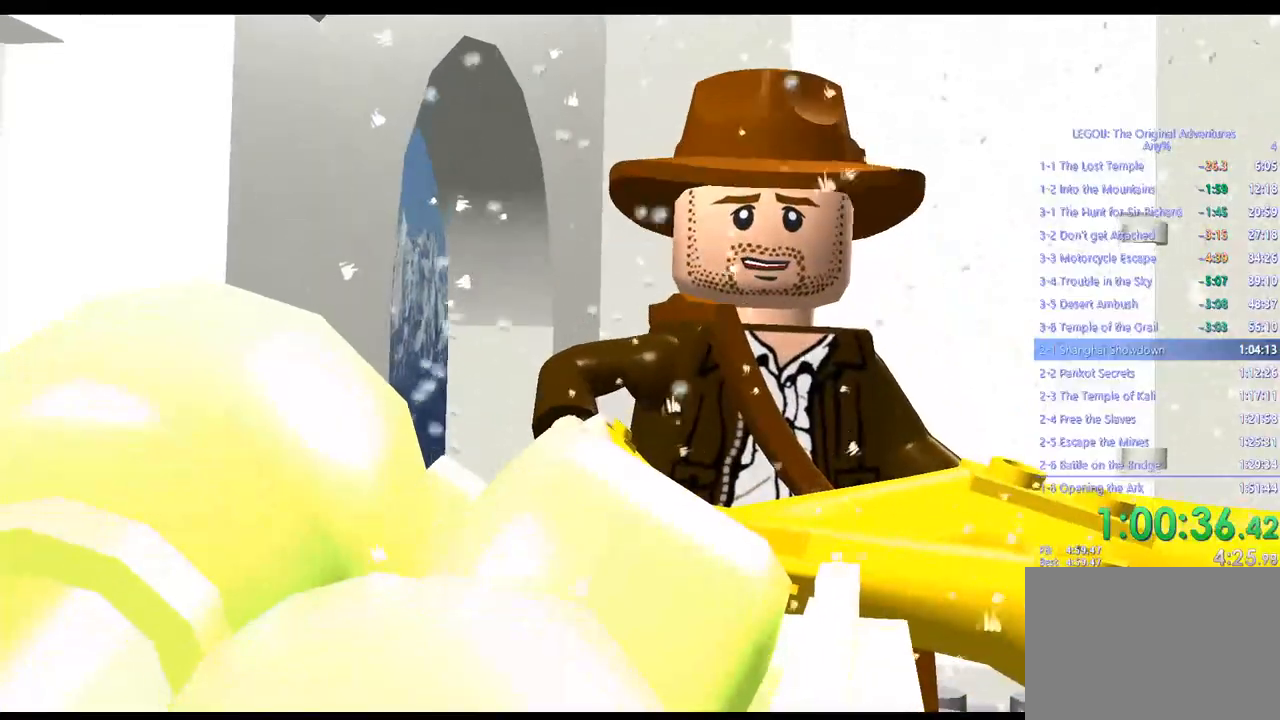
{"buttons": [], "left_stick": "center", "right_stick": "center", "events": [[67, "CROSS", "down"], [167, "CROSS", "up"], [367, "CROSS", "down"], [467, "CROSS", "up"]]}
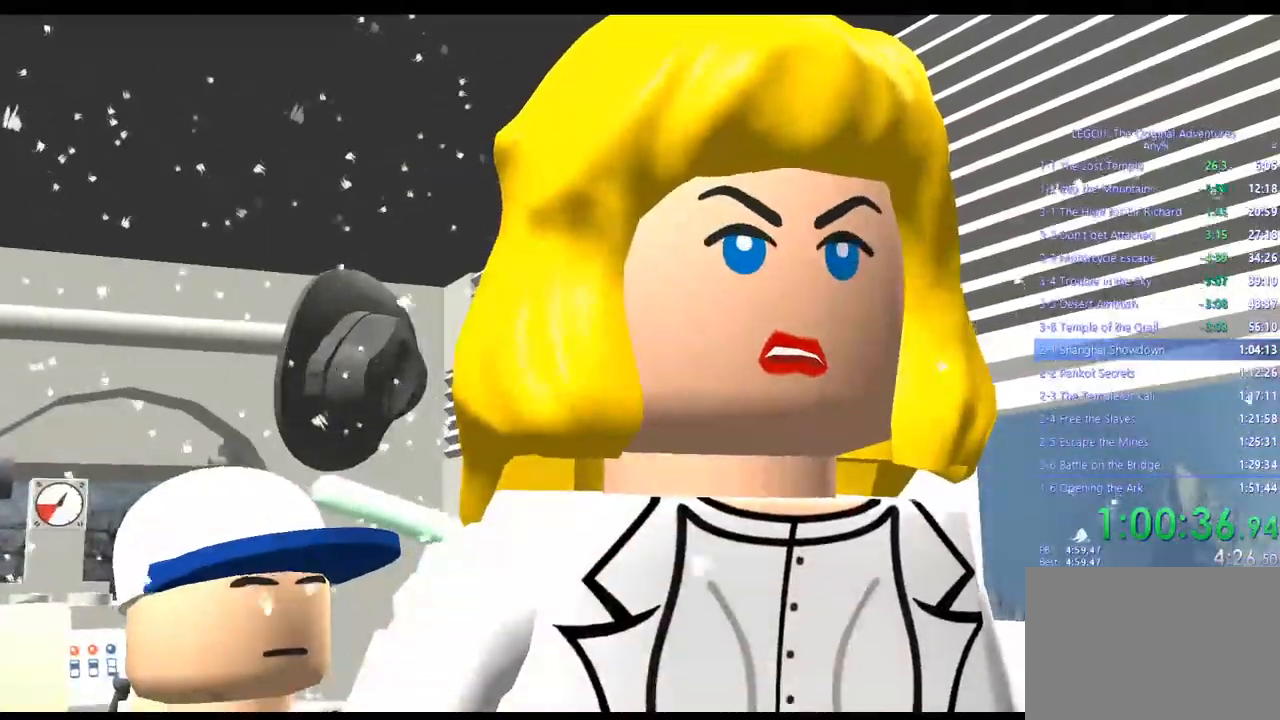
{"buttons": [], "left_stick": "center", "right_stick": "center", "events": []}
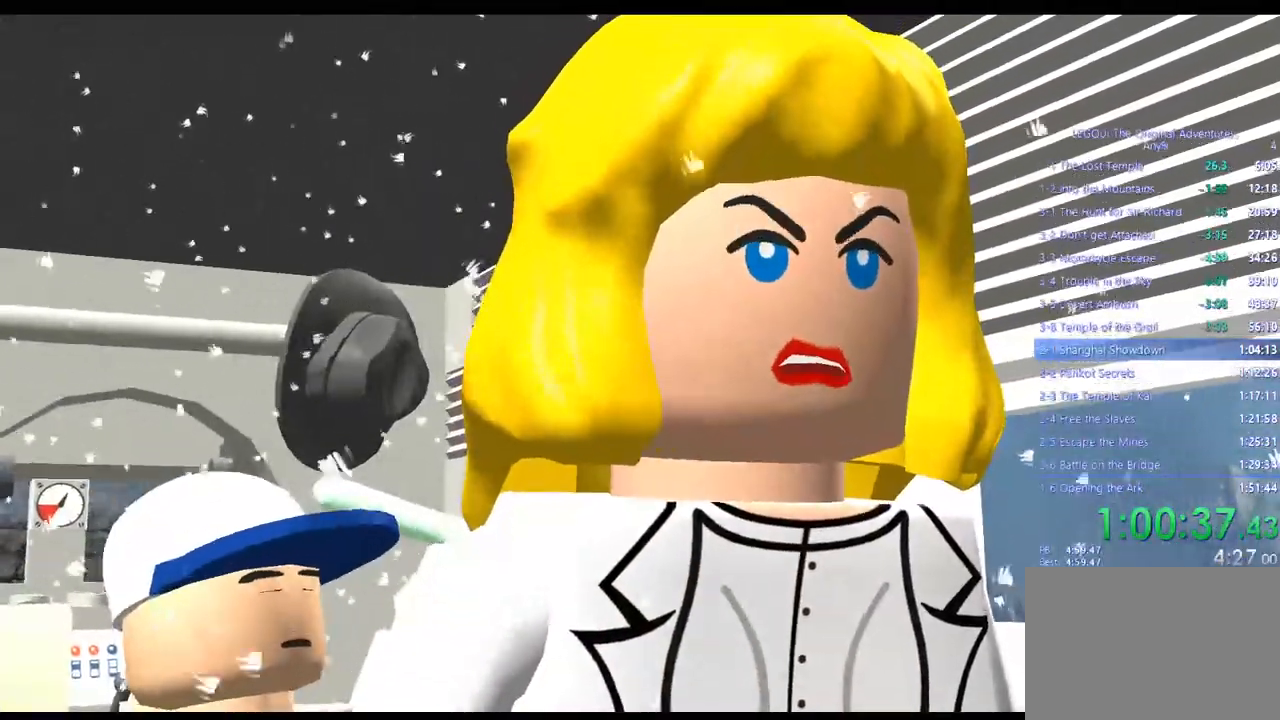
{"buttons": [], "left_stick": "center", "right_stick": "center", "events": []}
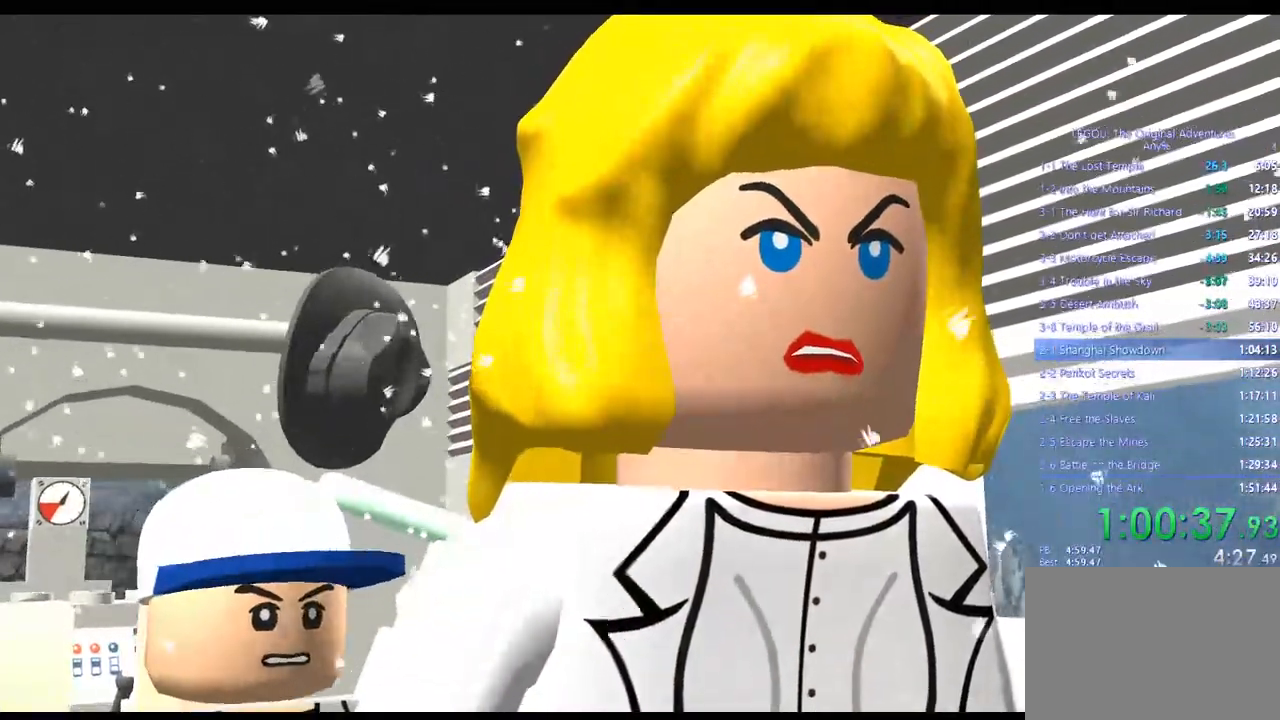
{"buttons": ["CROSS"], "left_stick": "center", "right_stick": "down-right", "events": [[450, "right_stick", "down-right"], [483, "CROSS", "down"]]}
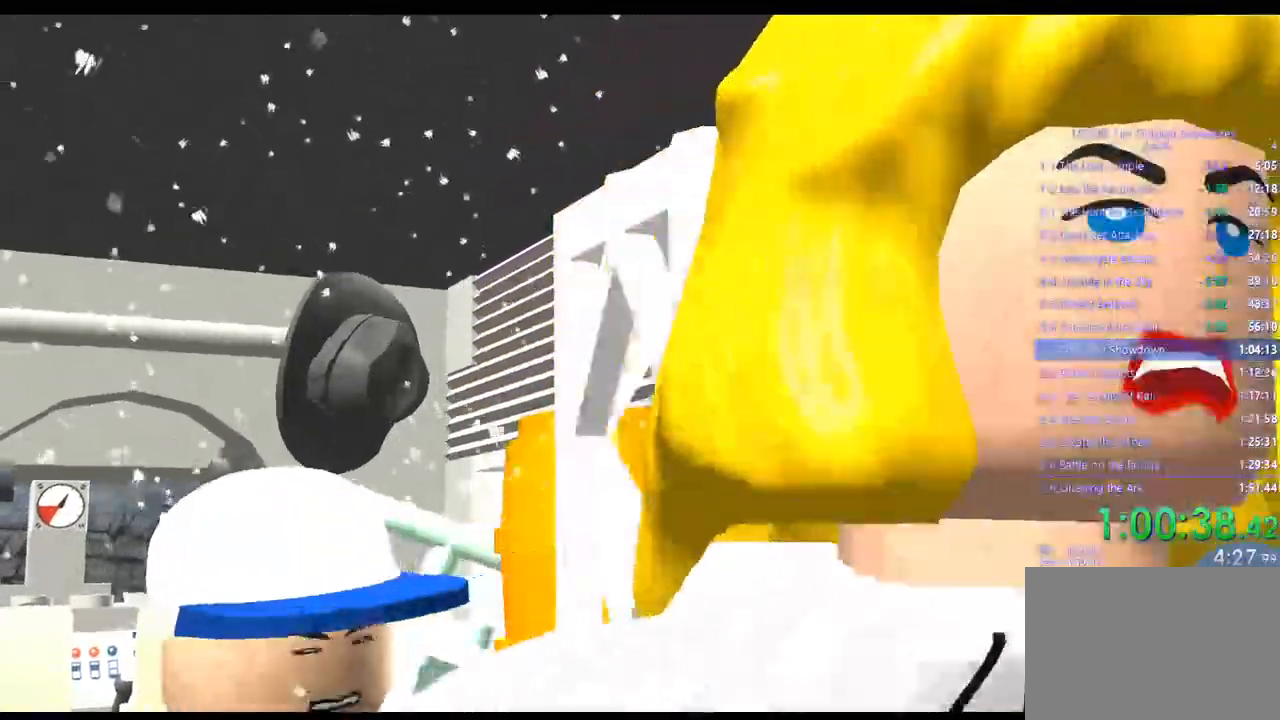
{"buttons": ["CROSS"], "left_stick": "center", "right_stick": "center", "events": [[67, "right_stick", "center"], [100, "CROSS", "up"], [417, "CROSS", "down"]]}
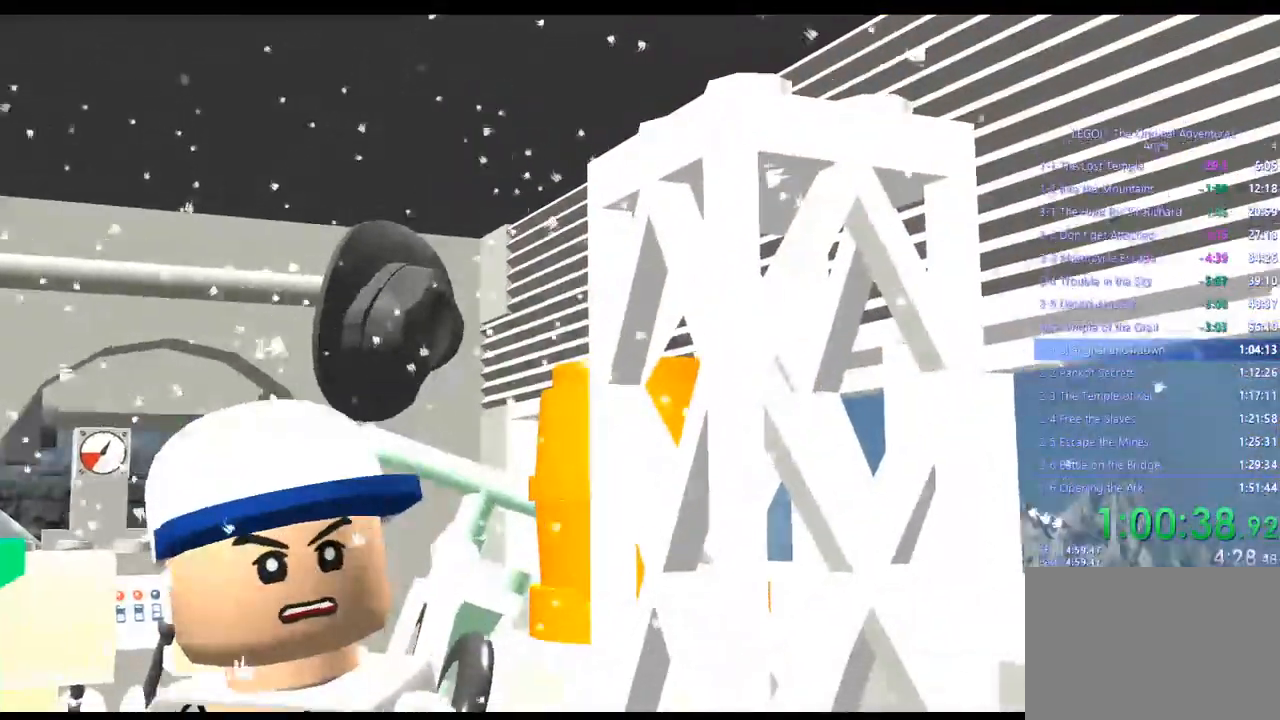
{"buttons": [], "left_stick": "center", "right_stick": "center"}
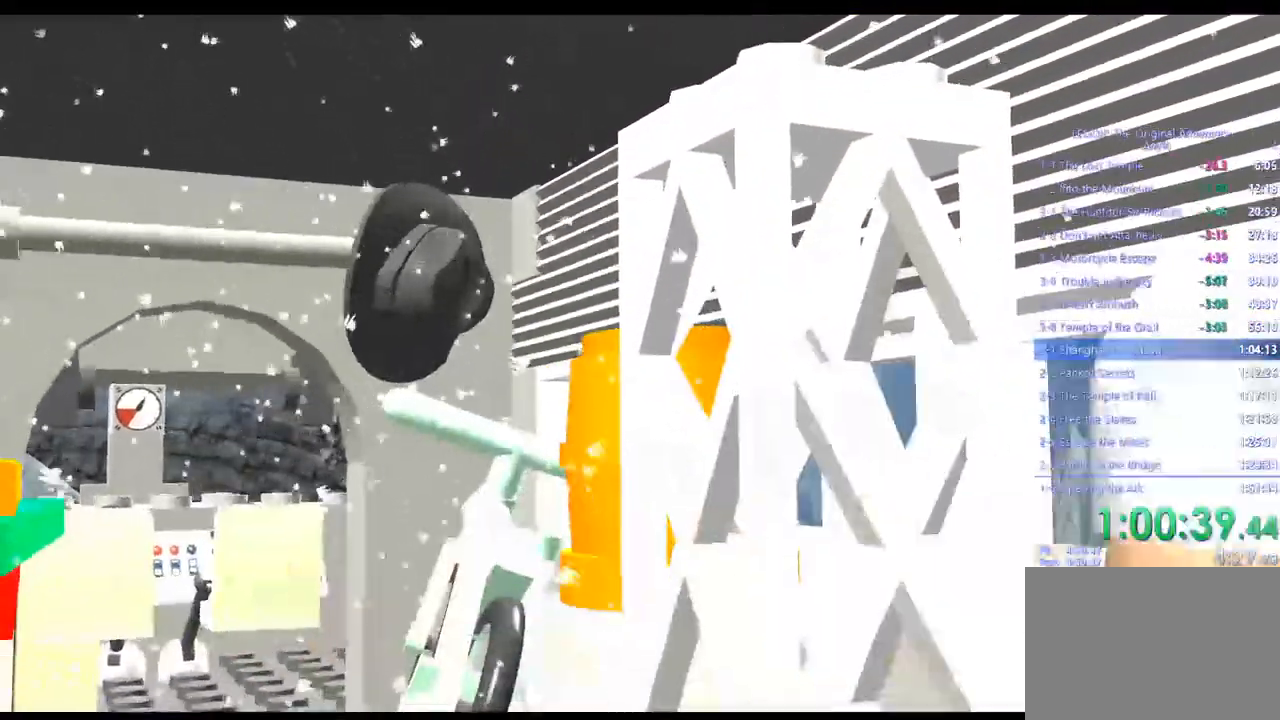
{"buttons": ["CROSS"], "left_stick": "center", "right_stick": "center", "events": [[50, "CROSS", "down"], [100, "CROSS", "up"], [333, "CROSS", "down"], [383, "CROSS", "up"], [500, "CROSS", "down"]]}
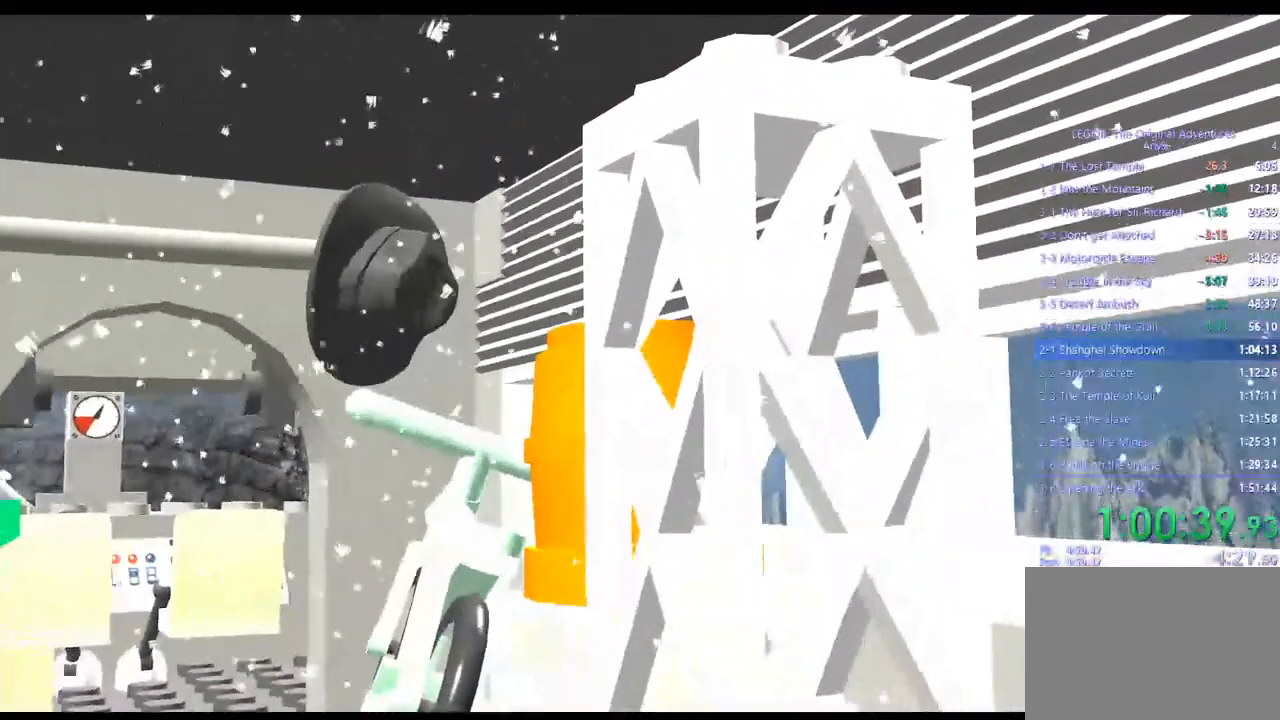
{"buttons": ["CROSS"], "left_stick": "center", "right_stick": "center", "events": [[100, "CROSS", "up"], [250, "CROSS", "down"], [367, "CROSS", "up"], [483, "CROSS", "down"]]}
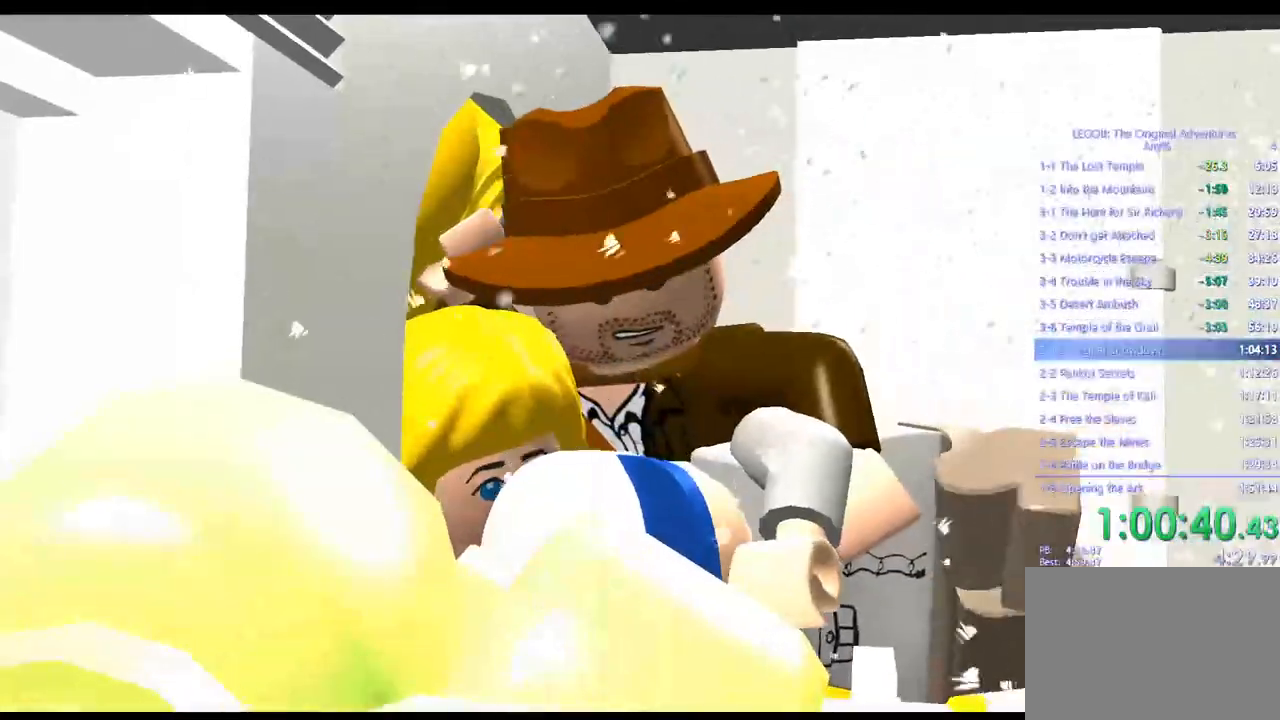
{"buttons": [], "left_stick": "center", "right_stick": "center", "events": [[83, "CROSS", "up"], [283, "CROSS", "down"], [400, "CROSS", "up"]]}
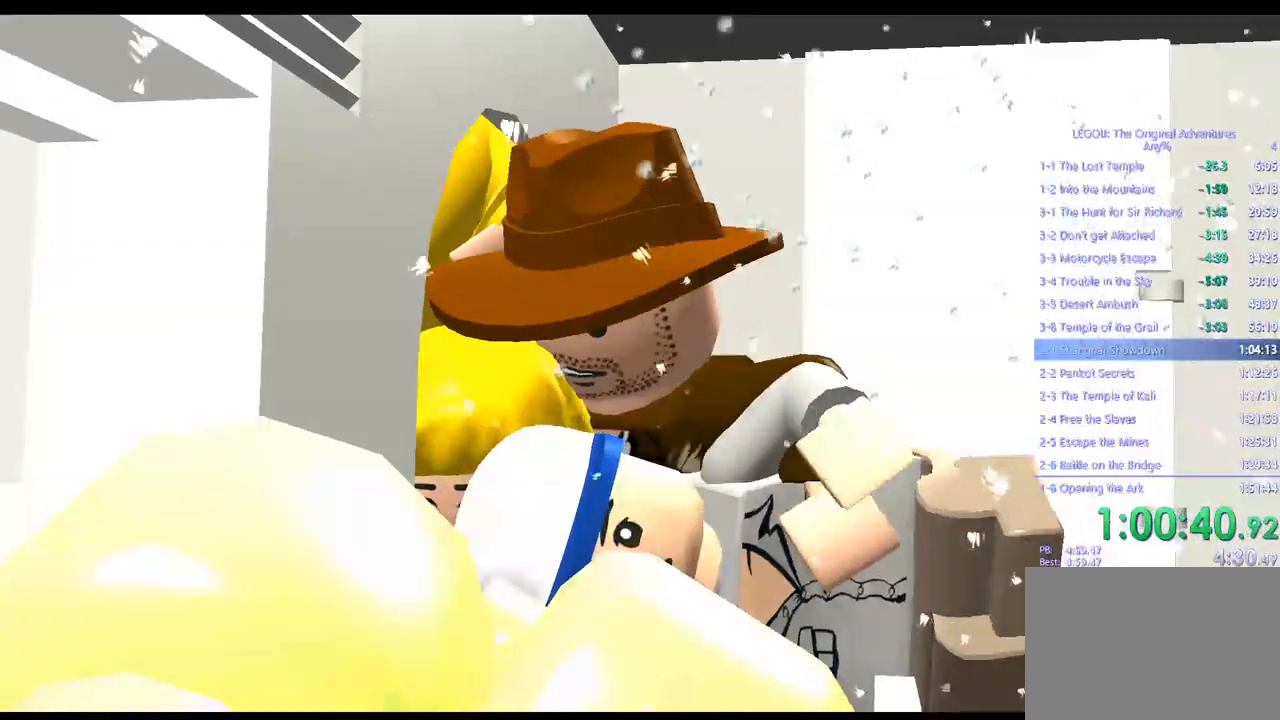
{"buttons": ["CROSS"], "left_stick": "center", "right_stick": "center", "events": [[133, "CROSS", "down"], [250, "CROSS", "up"], [417, "CROSS", "down"]]}
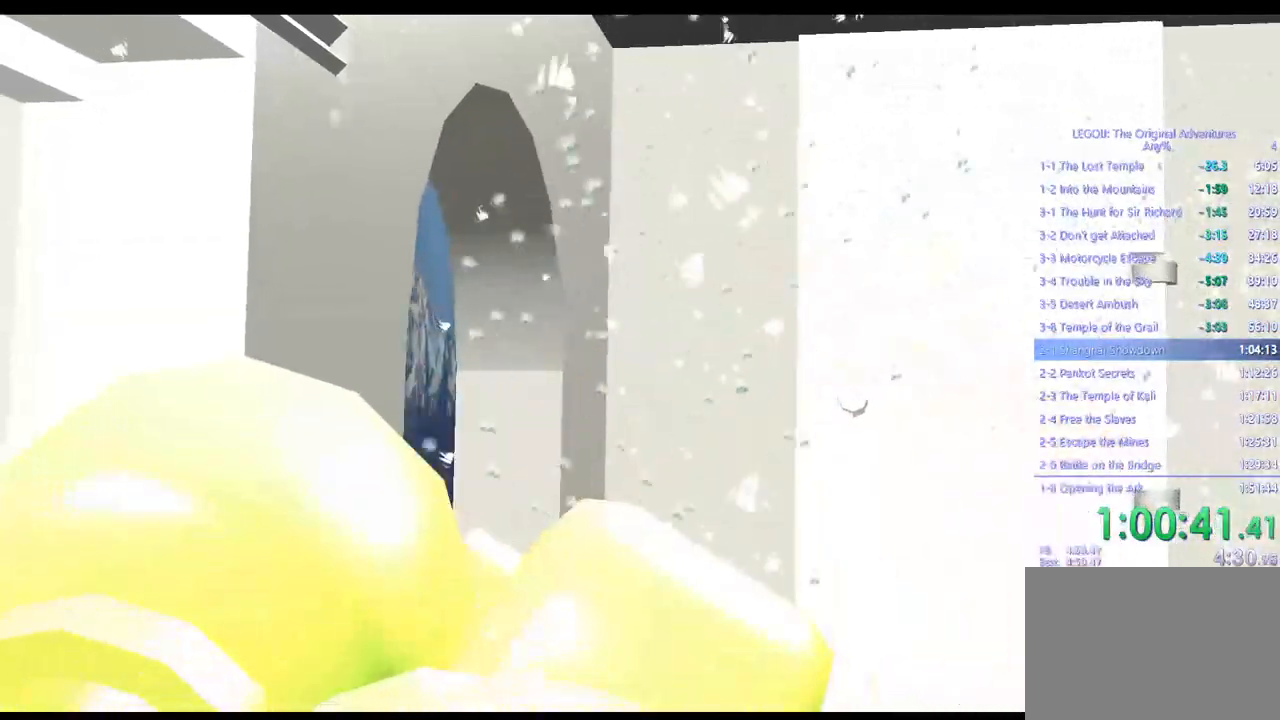
{"buttons": [], "left_stick": "center", "right_stick": "center", "events": [[17, "CROSS", "up"], [250, "CROSS", "down"], [350, "CROSS", "up"]]}
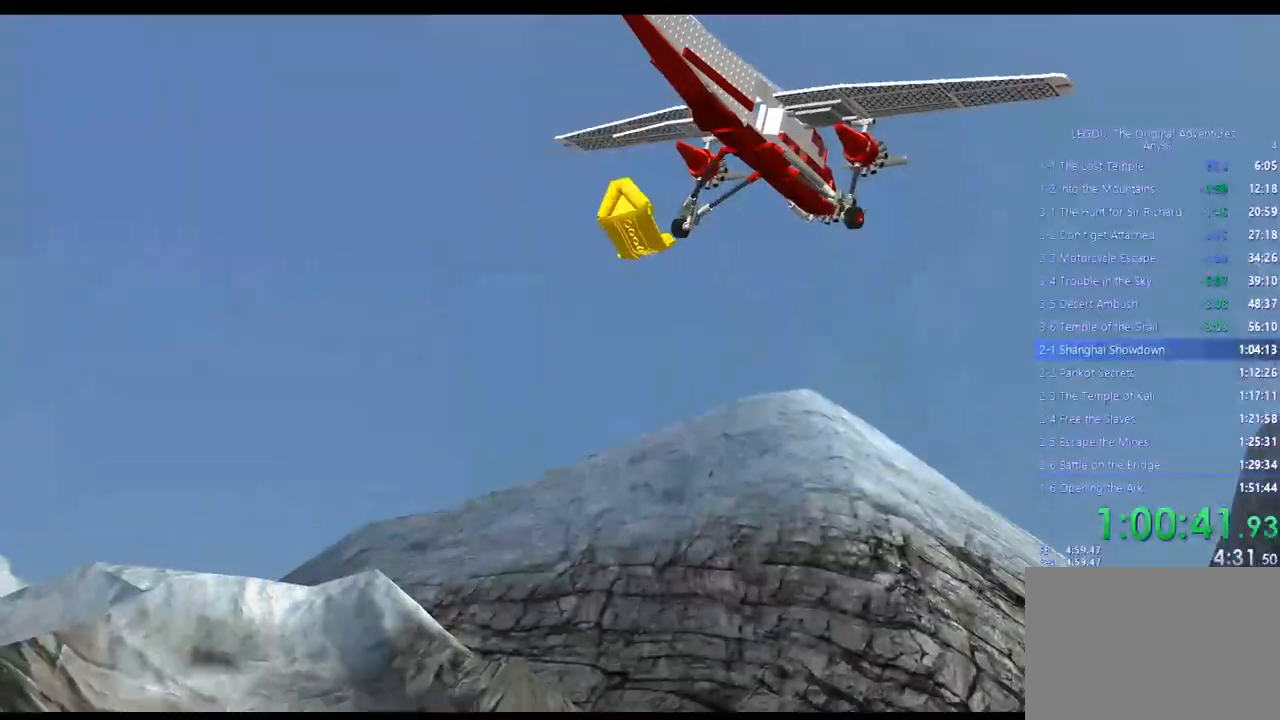
{"buttons": [], "left_stick": "center", "right_stick": "center", "events": []}